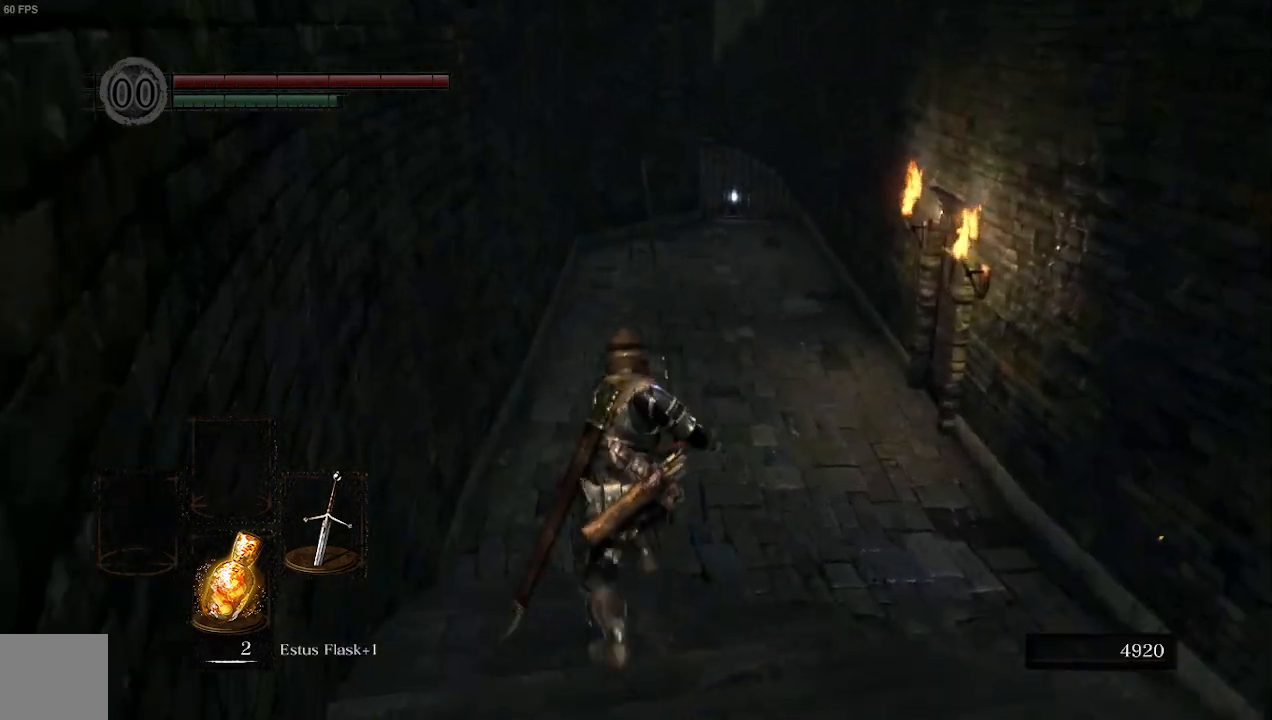
Gameplay with a controller (Xbox layout); each line is a JSON object with the inputs held at the frame after it. "events" lists button and stick changes between this image and that frame as [ms after this image, input, new state], when the widget could be followed in between.
{"buttons": ["B"], "left_stick": "up", "right_stick": "right", "events": []}
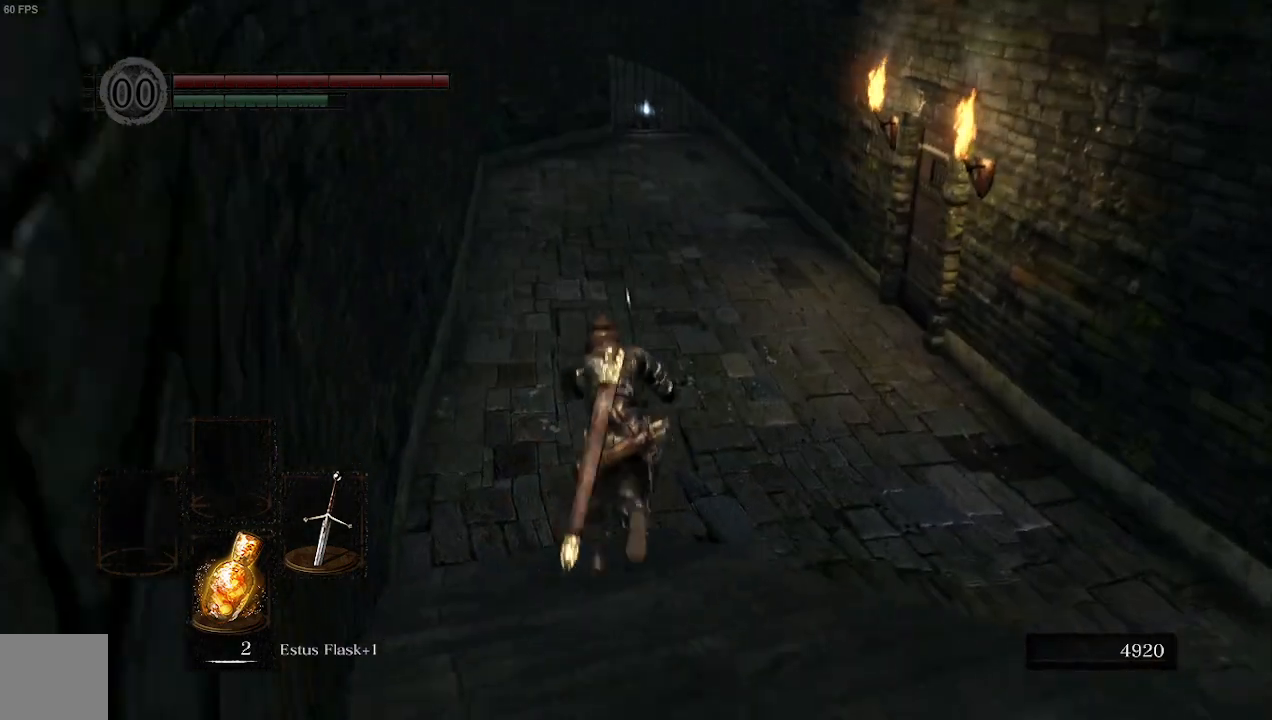
{"buttons": ["B"], "left_stick": "up", "right_stick": "right", "events": []}
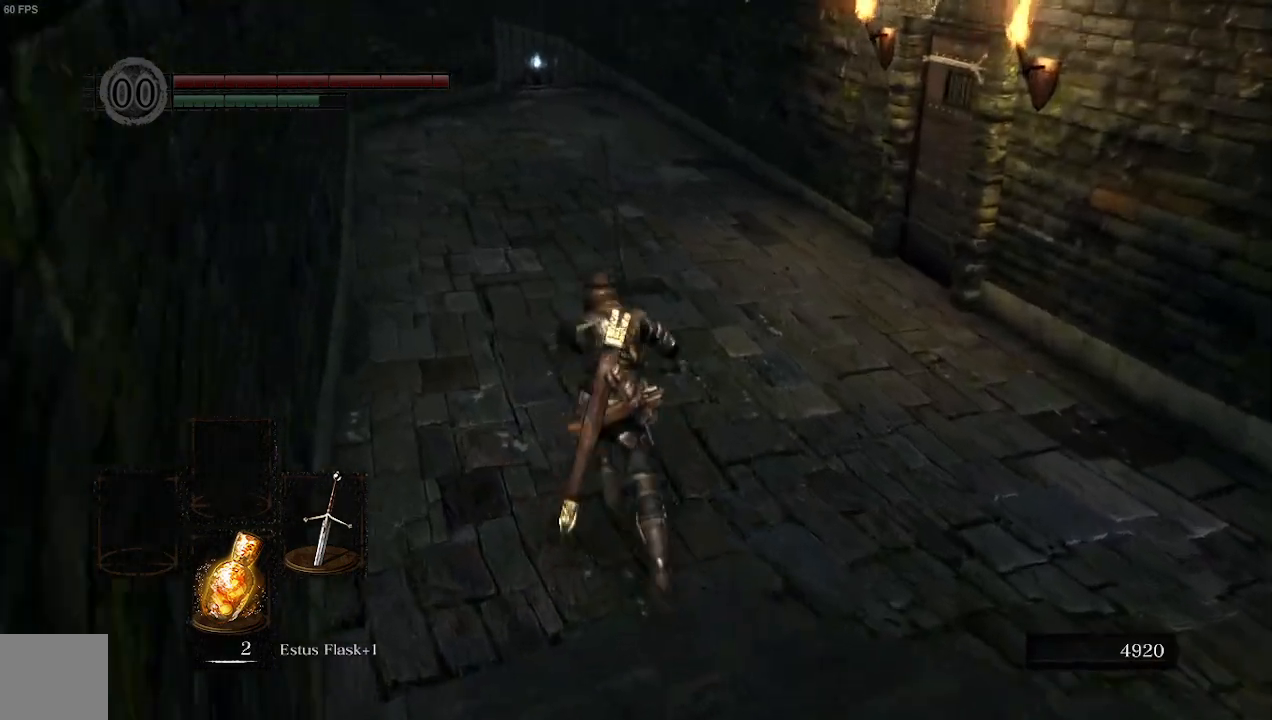
{"buttons": ["B"], "left_stick": "up", "right_stick": "right", "events": []}
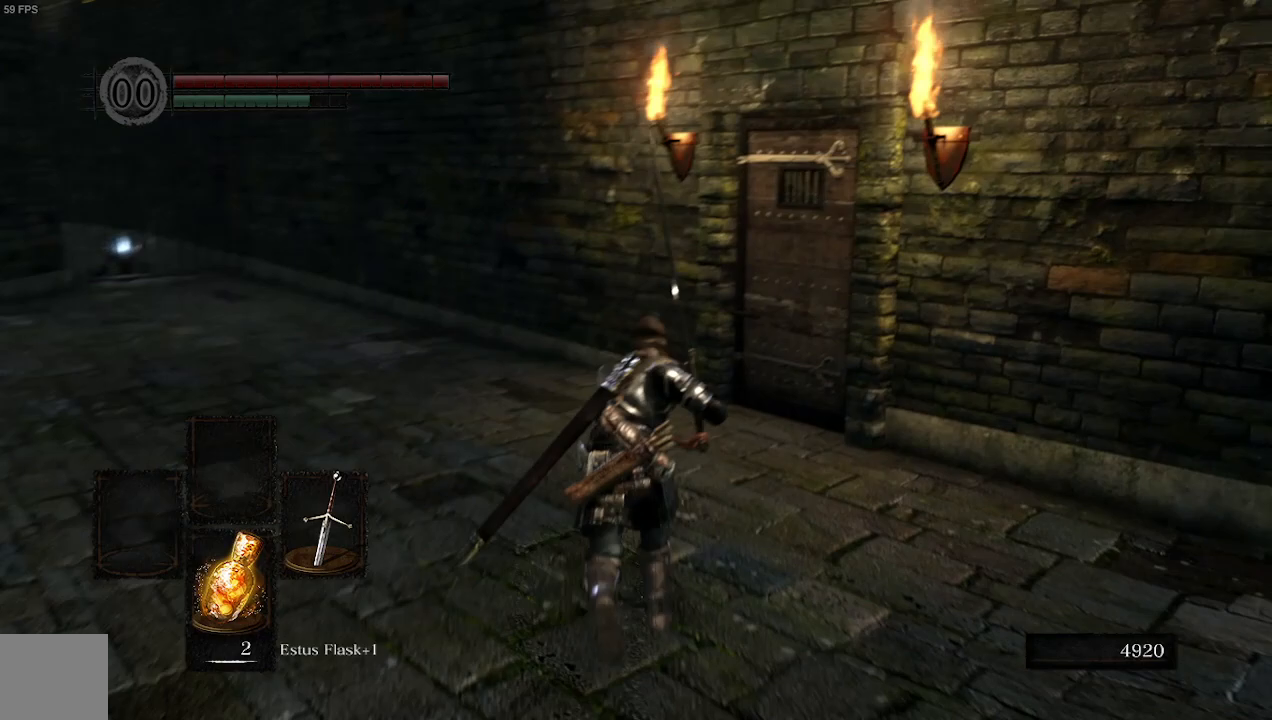
{"buttons": [], "left_stick": "up", "right_stick": "center", "events": [[300, "B", "up"], [300, "right_stick", "center"]]}
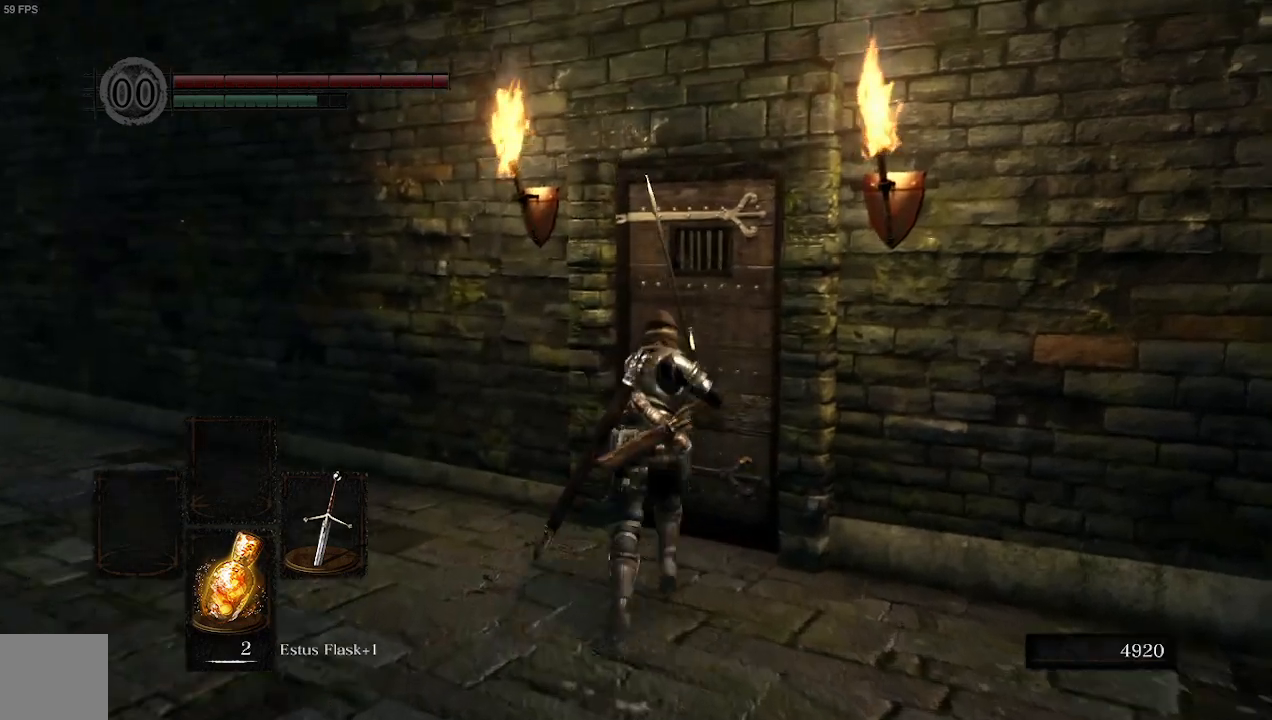
{"buttons": [], "left_stick": "up", "right_stick": "center", "events": [[267, "A", "down"], [367, "A", "up"]]}
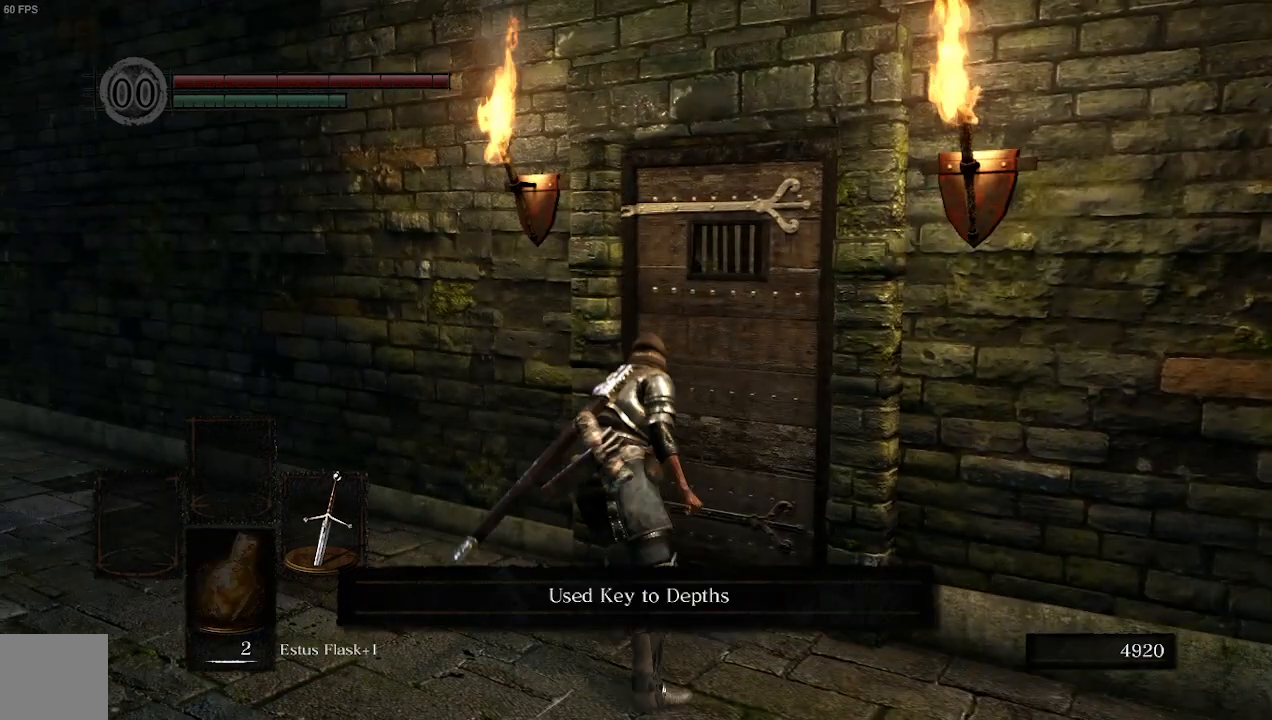
{"buttons": [], "left_stick": "down-right", "right_stick": "right", "events": [[33, "left_stick", "up-right"], [233, "left_stick", "right"], [333, "right_stick", "right"], [400, "left_stick", "down-right"]]}
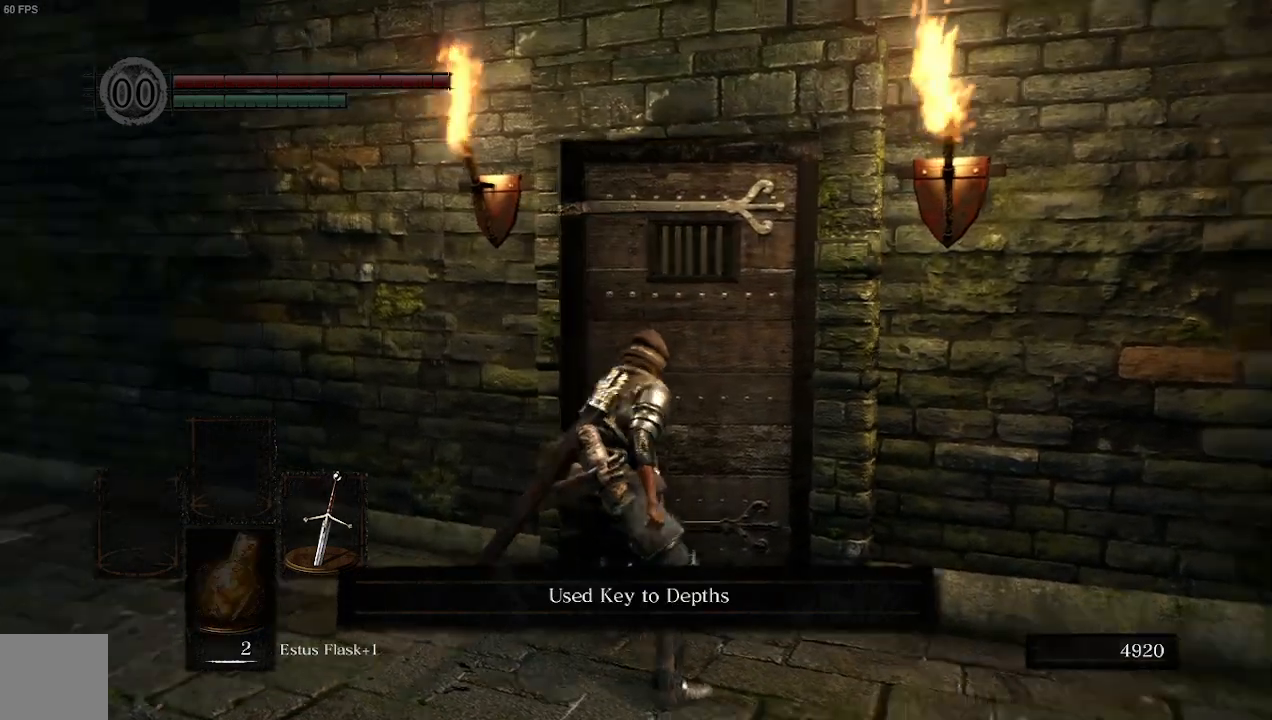
{"buttons": [], "left_stick": "down", "right_stick": "right", "events": [[133, "left_stick", "down"], [233, "right_stick", "center"], [267, "A", "down"], [400, "A", "up"], [400, "right_stick", "right"]]}
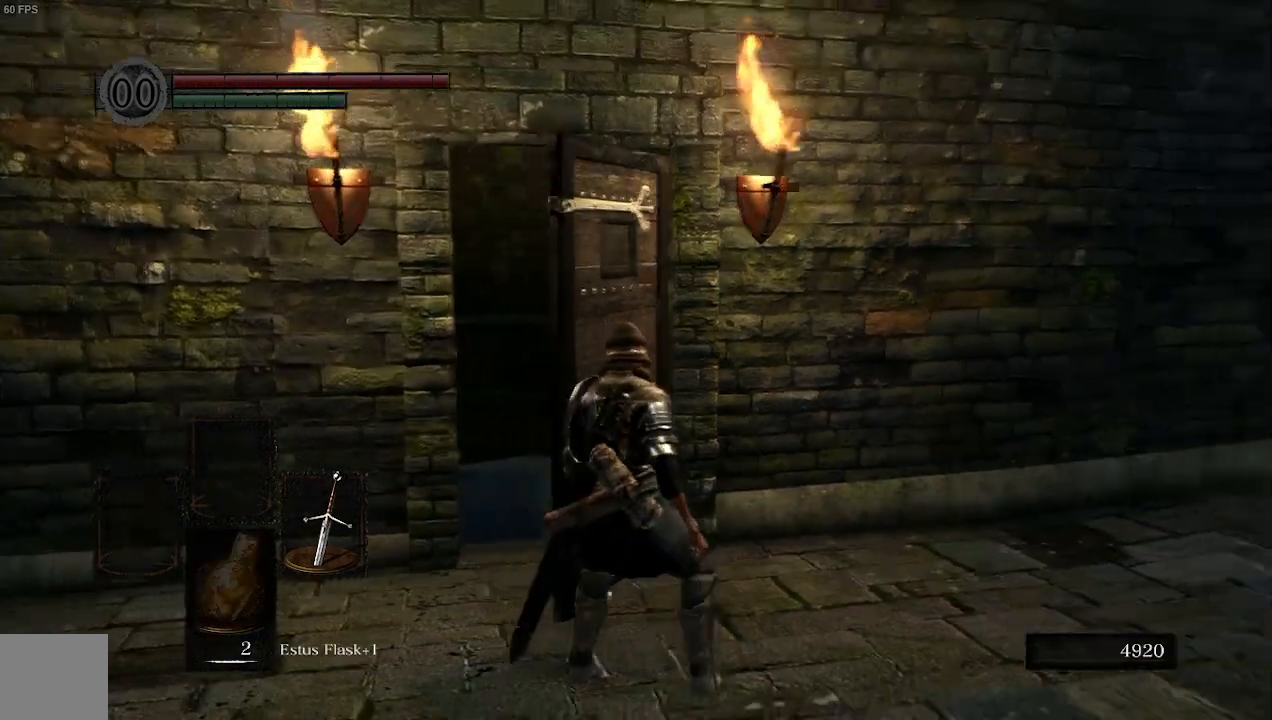
{"buttons": [], "left_stick": "down", "right_stick": "down", "events": [[133, "right_stick", "center"], [433, "right_stick", "down"]]}
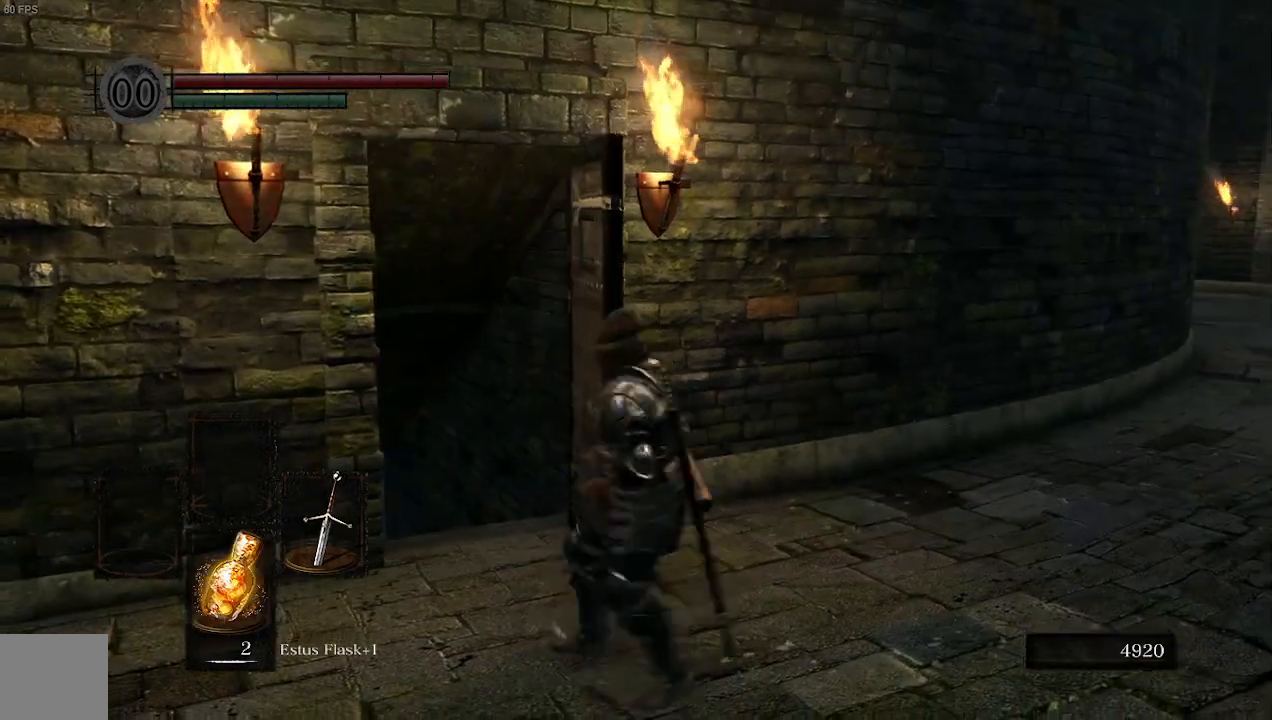
{"buttons": ["B"], "left_stick": "up-left", "right_stick": "center", "events": [[33, "right_stick", "down-left"], [167, "left_stick", "down-left"], [267, "left_stick", "left"], [367, "left_stick", "up-left"], [367, "right_stick", "center"], [467, "B", "down"]]}
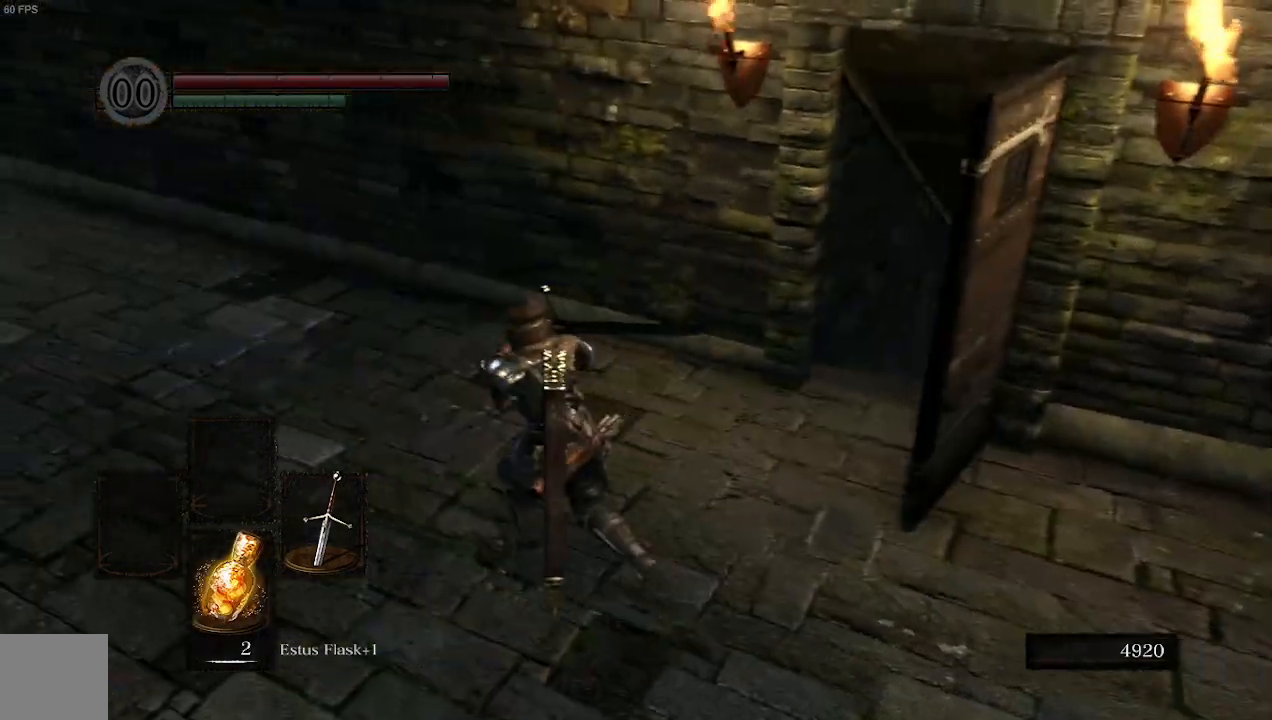
{"buttons": ["B"], "left_stick": "up-left", "right_stick": "left", "events": [[200, "right_stick", "left"]]}
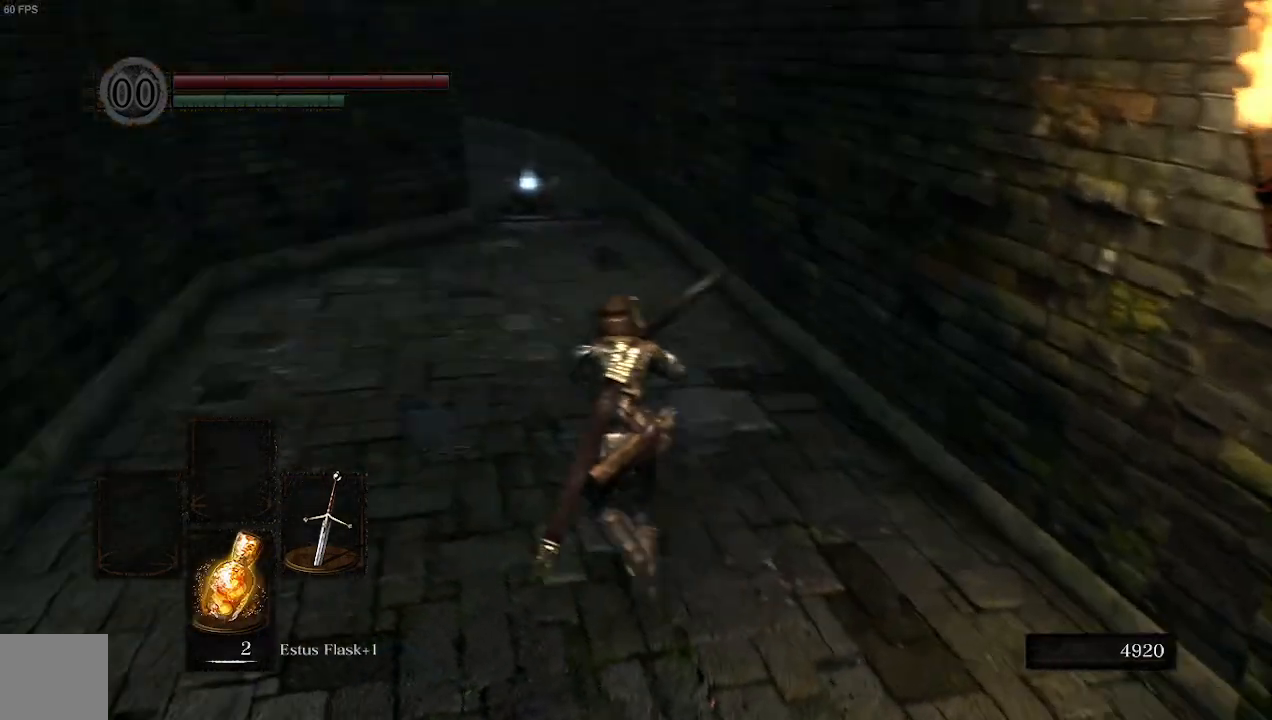
{"buttons": ["B"], "left_stick": "up", "right_stick": "center", "events": [[33, "left_stick", "up"], [67, "right_stick", "center"]]}
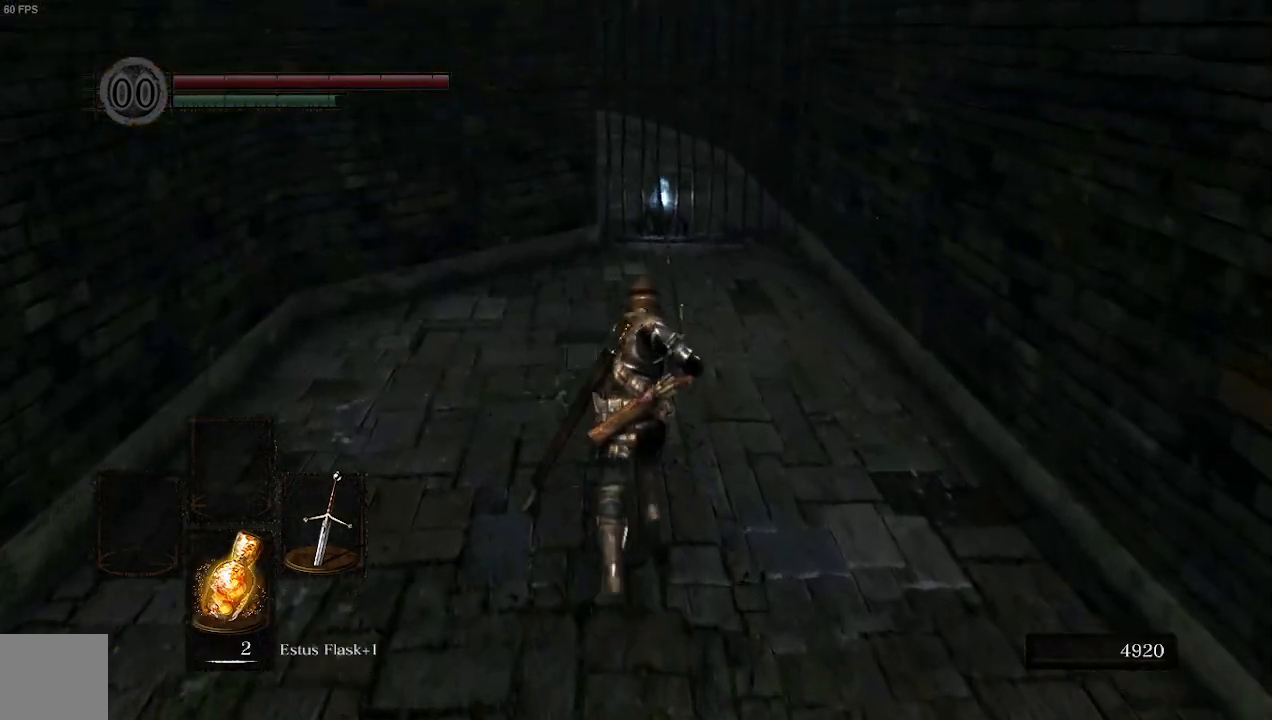
{"buttons": ["B"], "left_stick": "up", "right_stick": "center", "events": []}
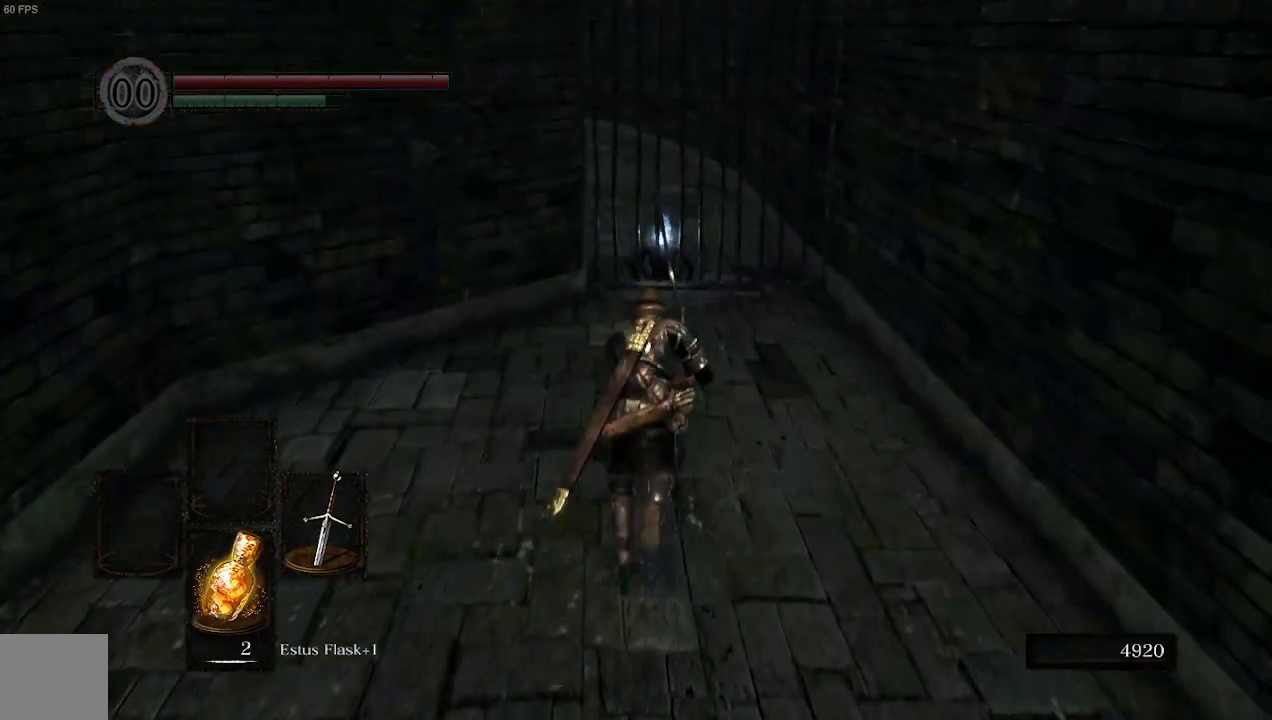
{"buttons": ["B"], "left_stick": "up", "right_stick": "left", "events": [[167, "right_stick", "left"]]}
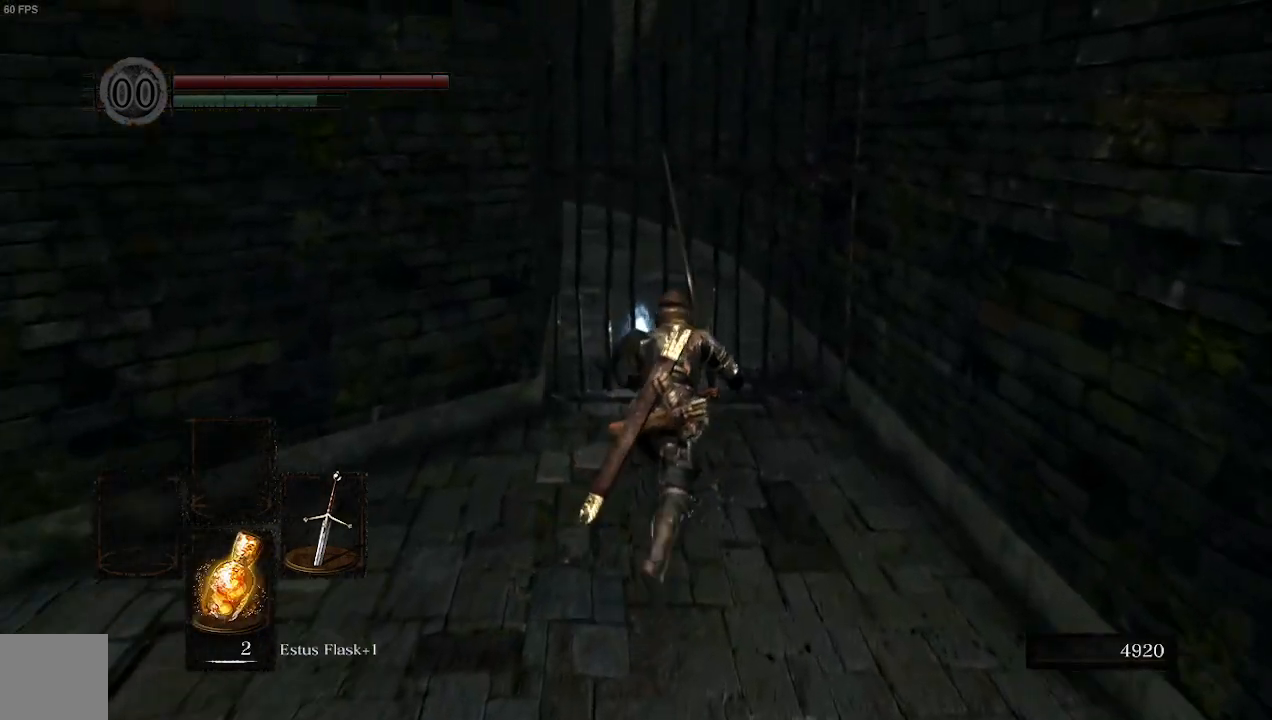
{"buttons": [], "left_stick": "up", "right_stick": "left", "events": [[433, "B", "up"]]}
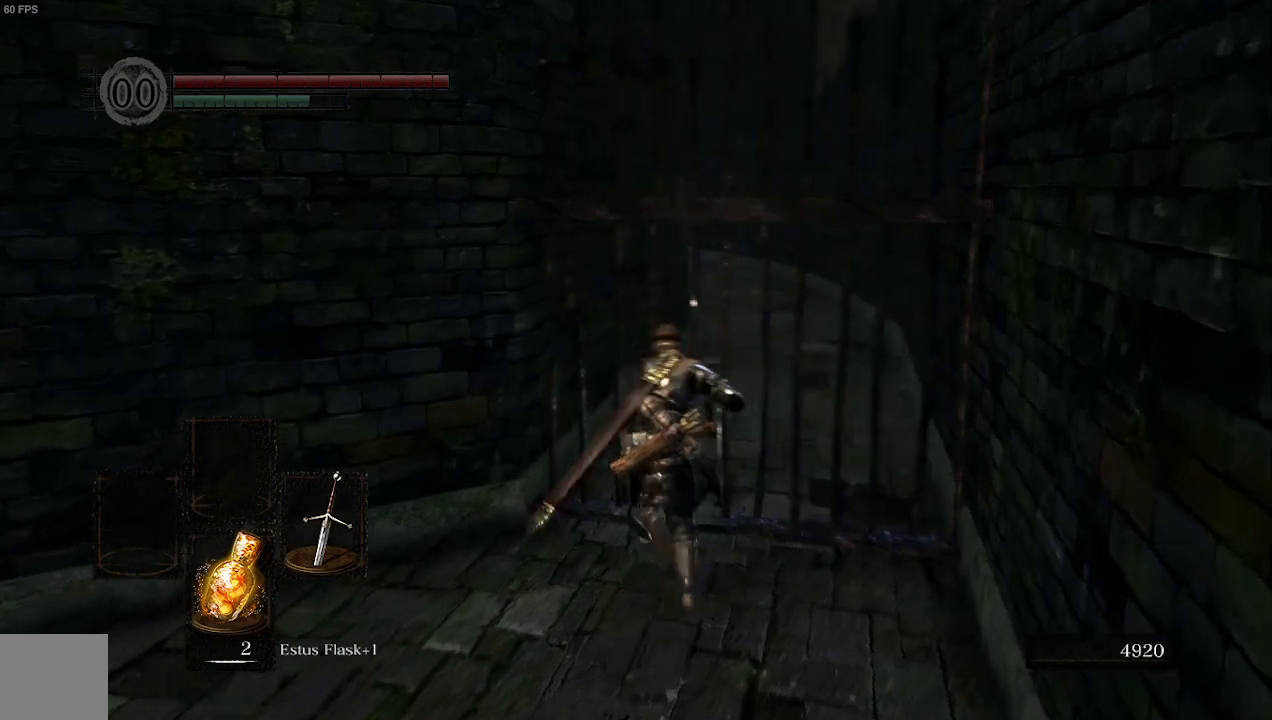
{"buttons": [], "left_stick": "up", "right_stick": "left", "events": [[133, "A", "down"], [267, "A", "up"]]}
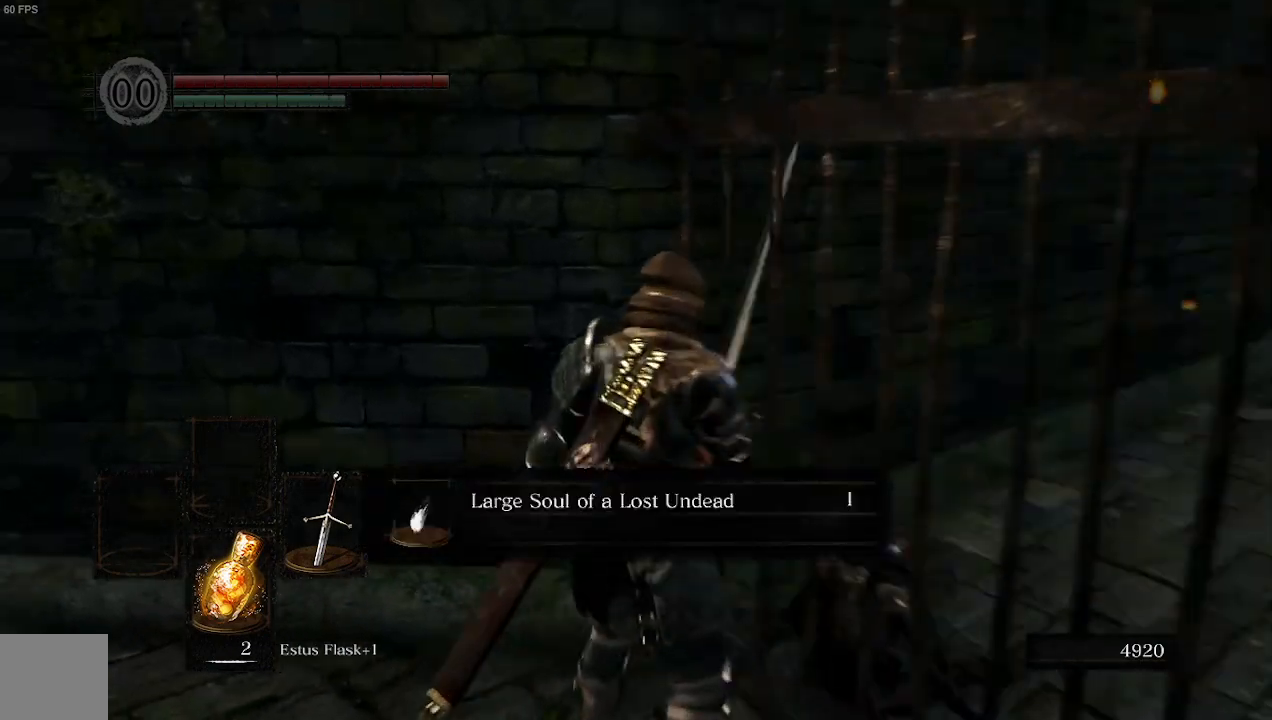
{"buttons": [], "left_stick": "up", "right_stick": "left", "events": []}
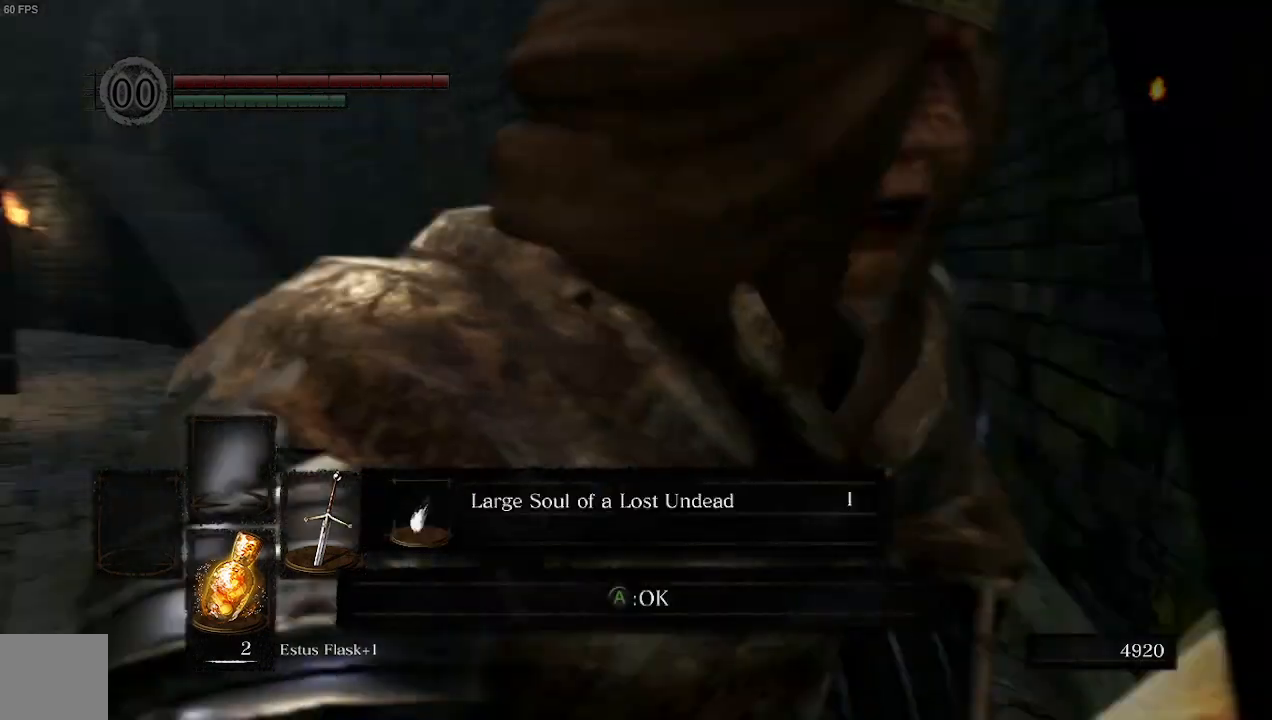
{"buttons": [], "left_stick": "up", "right_stick": "center", "events": [[33, "A", "down"], [33, "right_stick", "up-left"], [167, "A", "up"], [200, "right_stick", "center"]]}
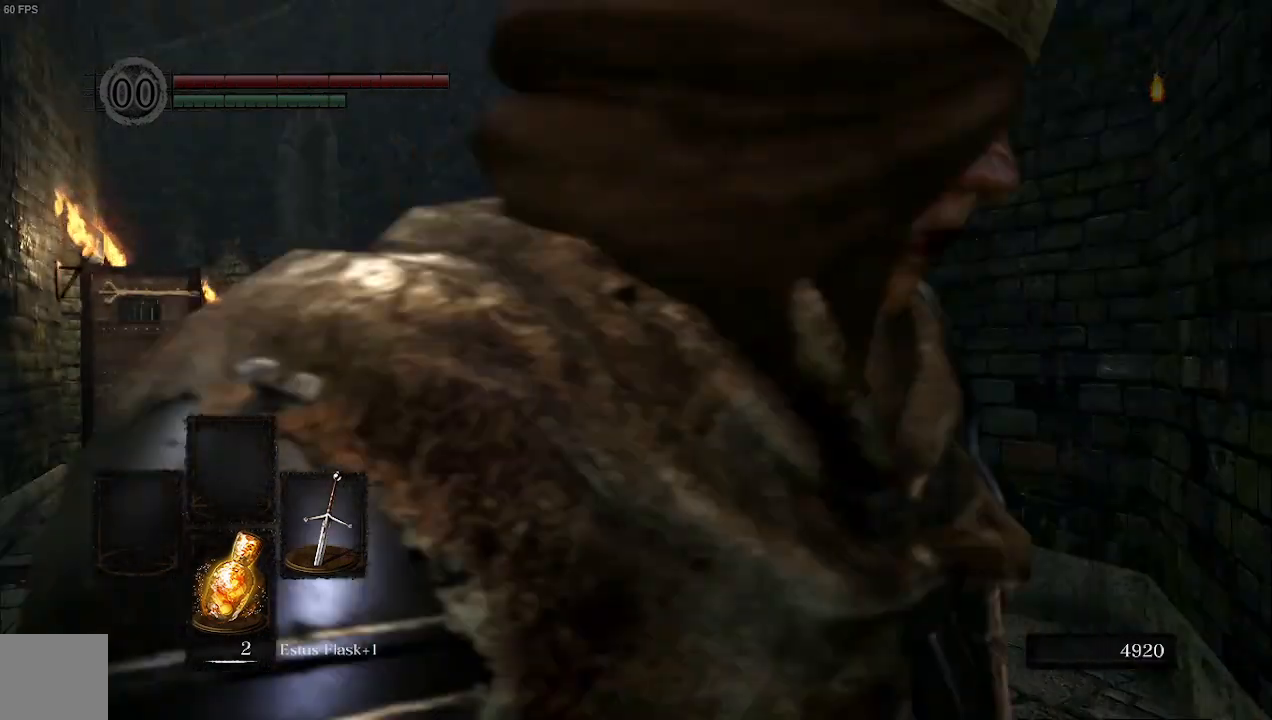
{"buttons": ["B"], "left_stick": "up", "right_stick": "center", "events": [[100, "B", "down"], [167, "right_stick", "left"], [467, "right_stick", "center"]]}
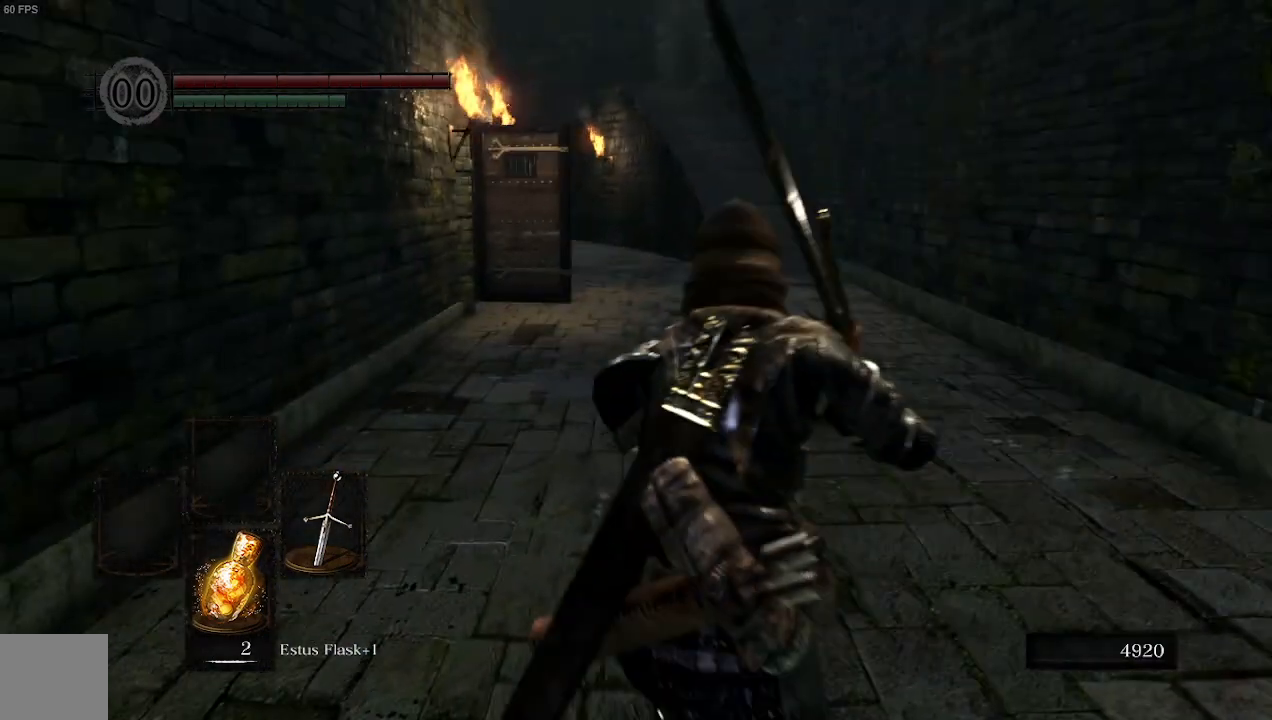
{"buttons": ["B"], "left_stick": "up", "right_stick": "left", "events": [[367, "right_stick", "left"]]}
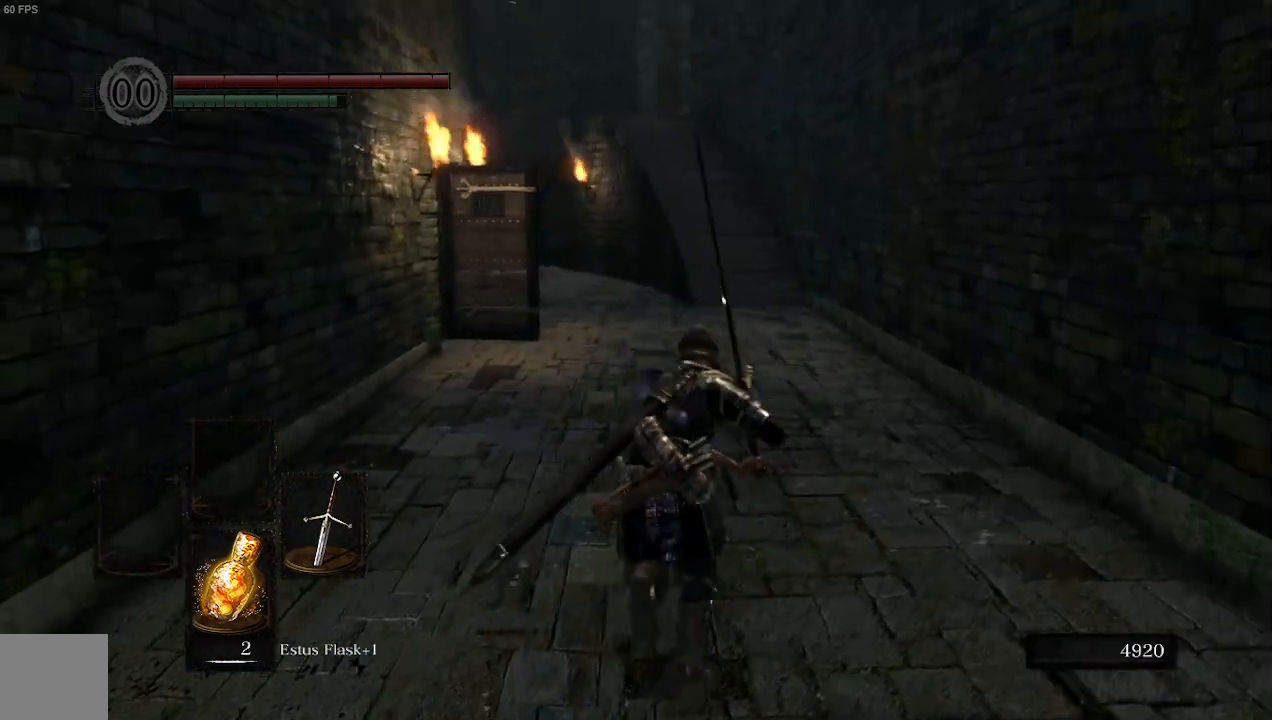
{"buttons": ["B"], "left_stick": "up-right", "right_stick": "left", "events": [[167, "left_stick", "up-right"]]}
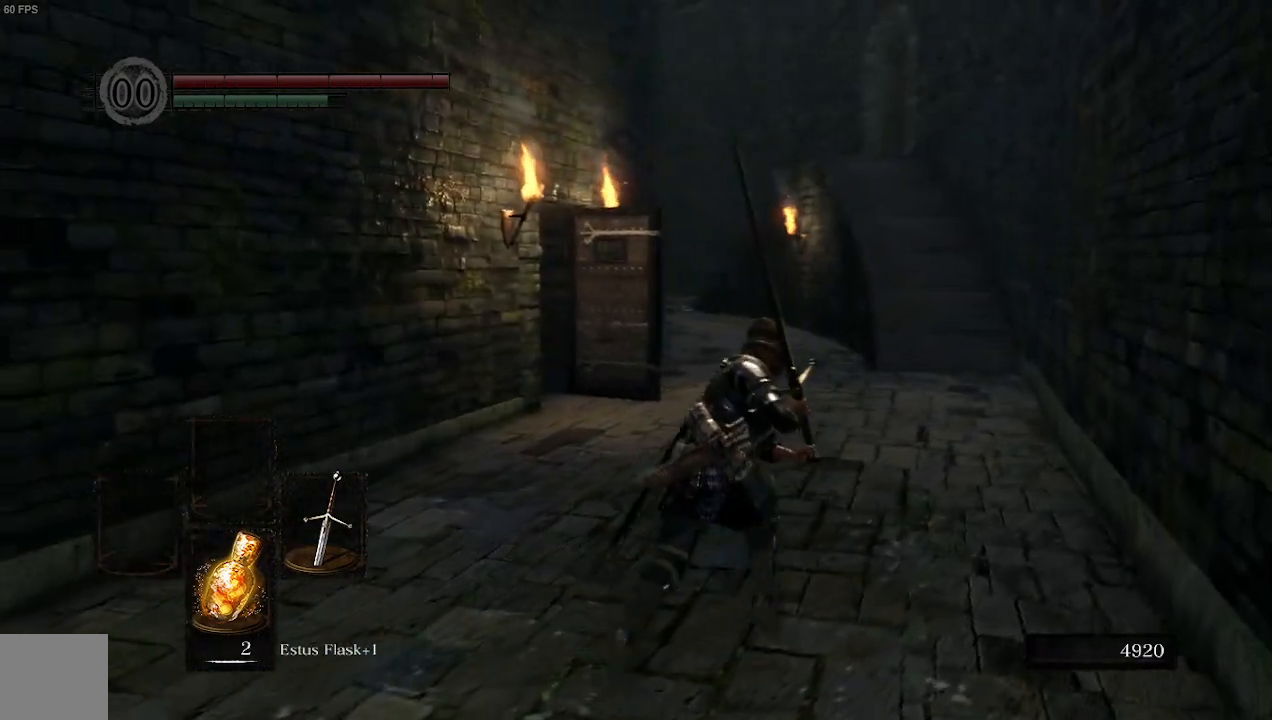
{"buttons": ["B"], "left_stick": "up-right", "right_stick": "left", "events": []}
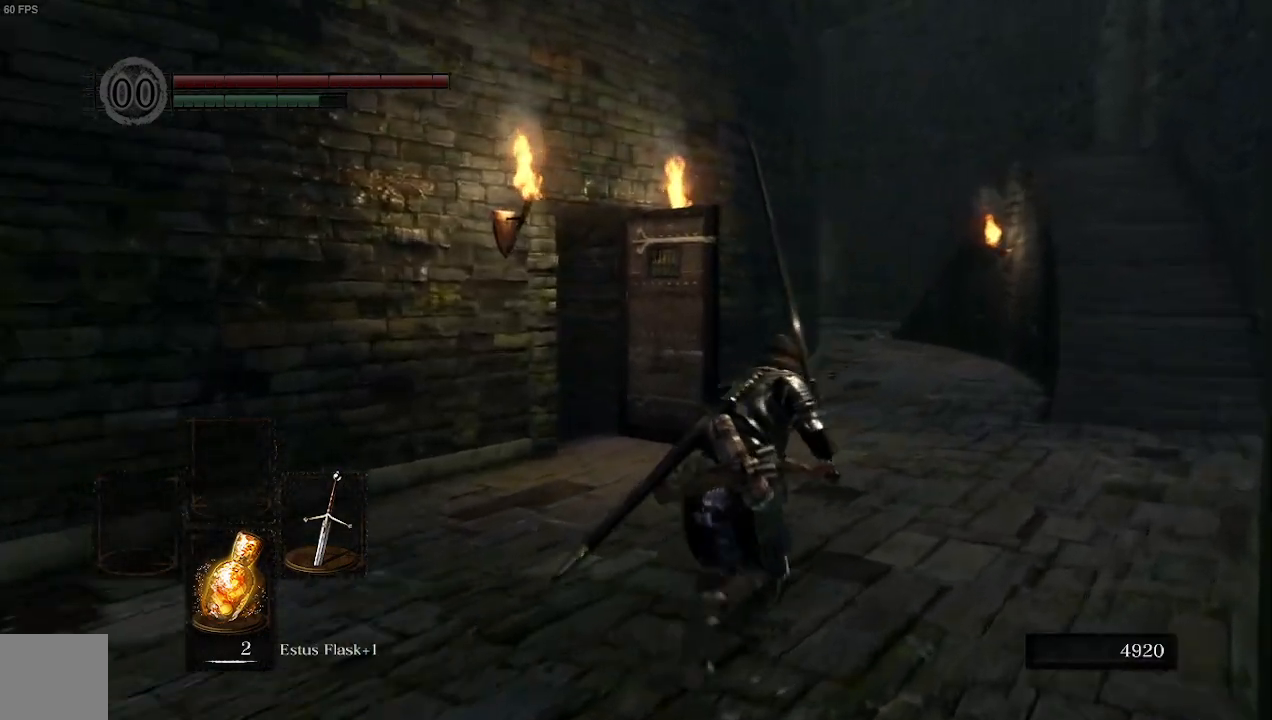
{"buttons": ["B"], "left_stick": "up-right", "right_stick": "left", "events": []}
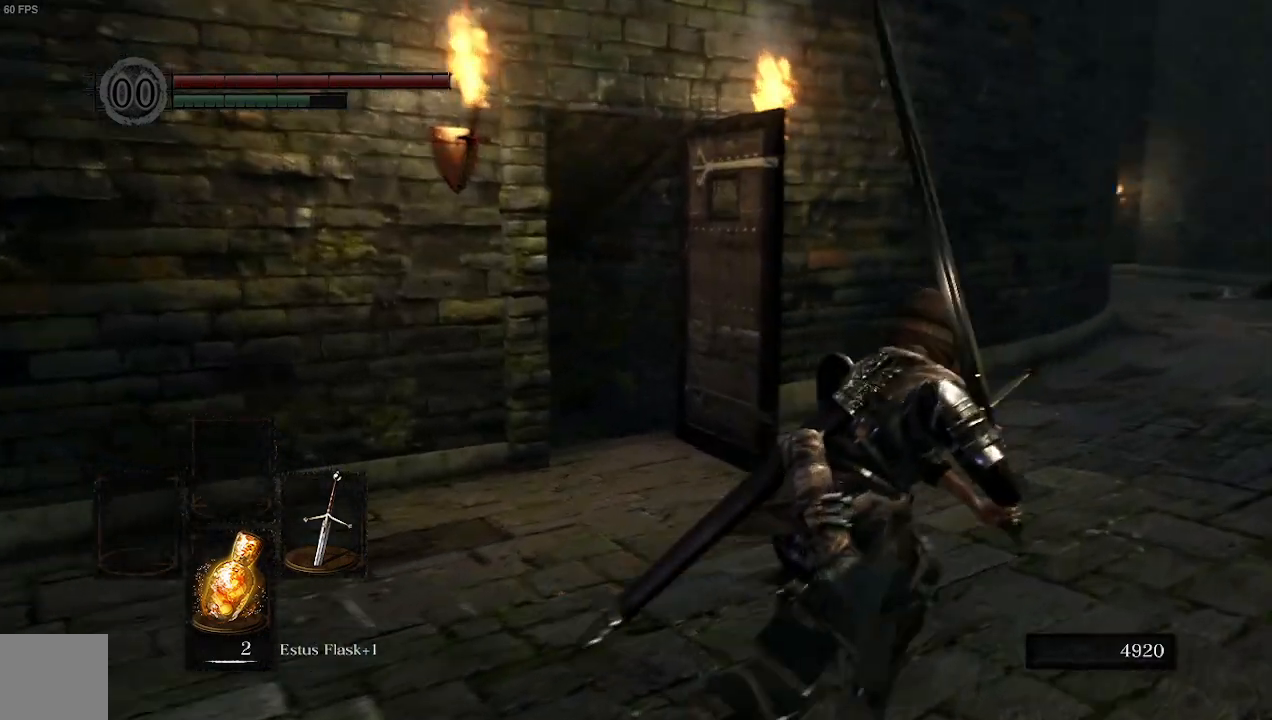
{"buttons": ["B"], "left_stick": "right", "right_stick": "left"}
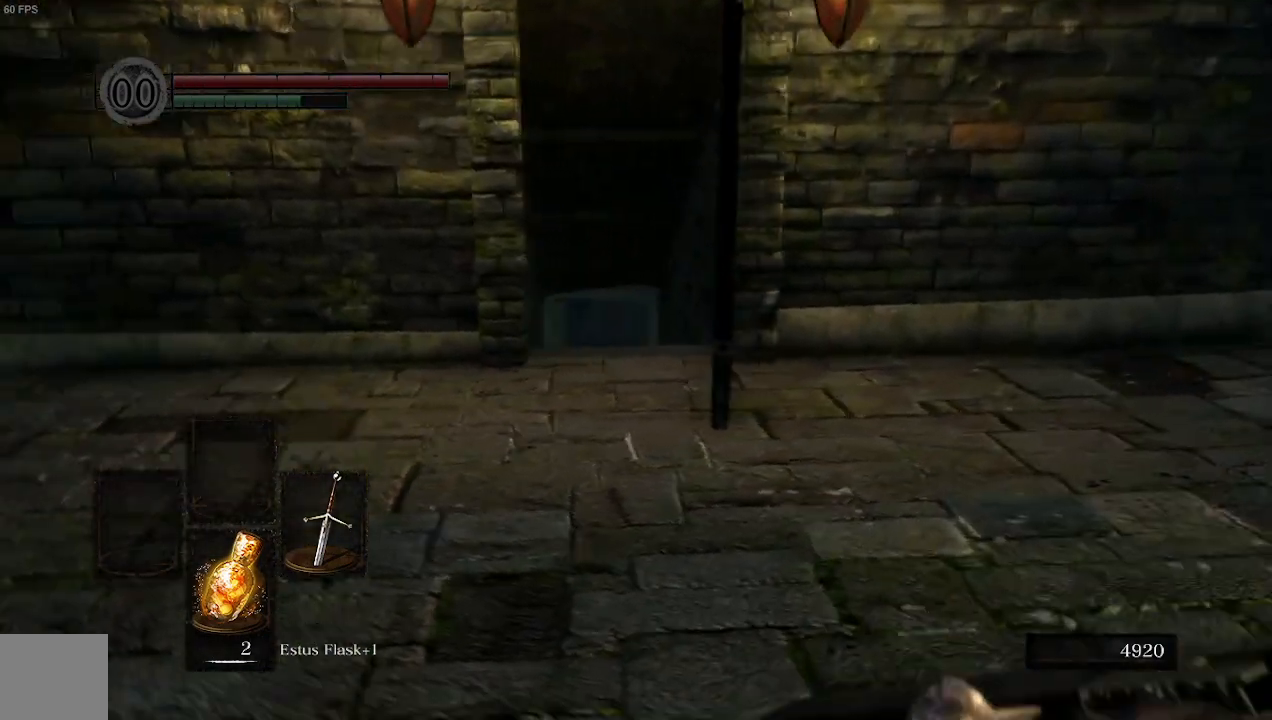
{"buttons": ["B"], "left_stick": "up", "right_stick": "right", "events": [[100, "right_stick", "center"], [200, "right_stick", "right"], [333, "left_stick", "up-right"], [467, "left_stick", "up"]]}
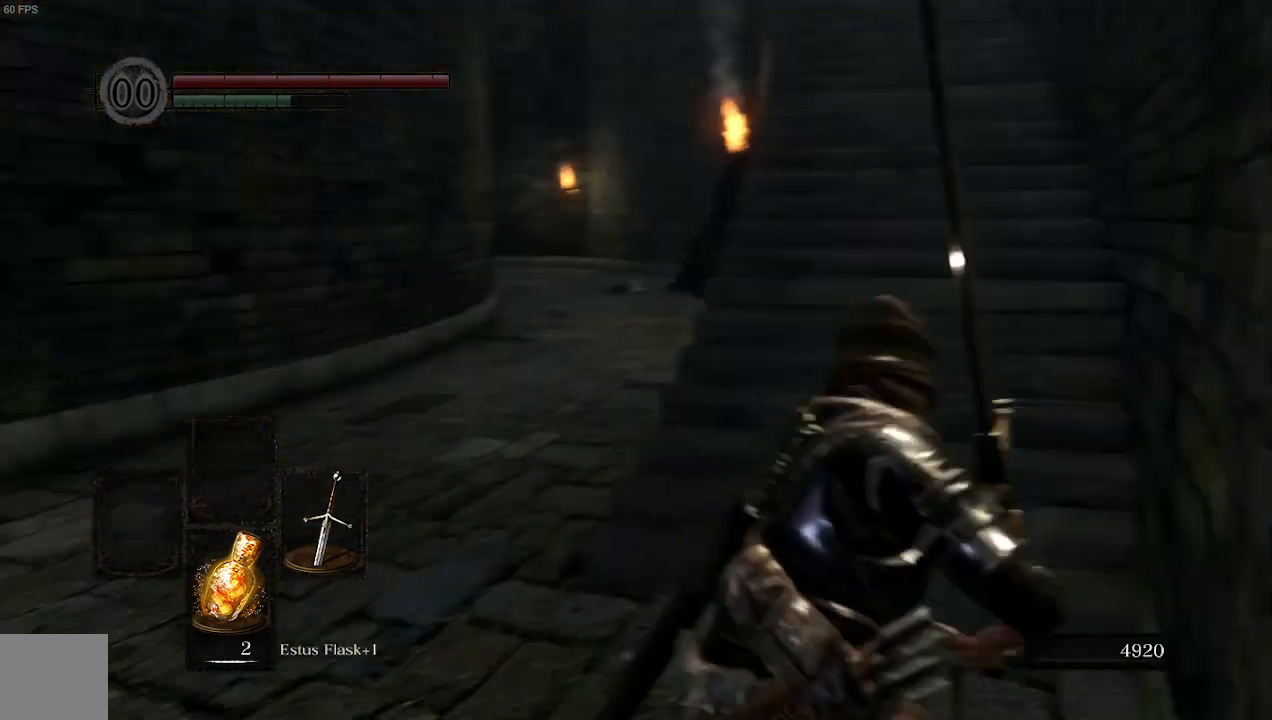
{"buttons": ["B"], "left_stick": "up", "right_stick": "center", "events": [[100, "right_stick", "center"]]}
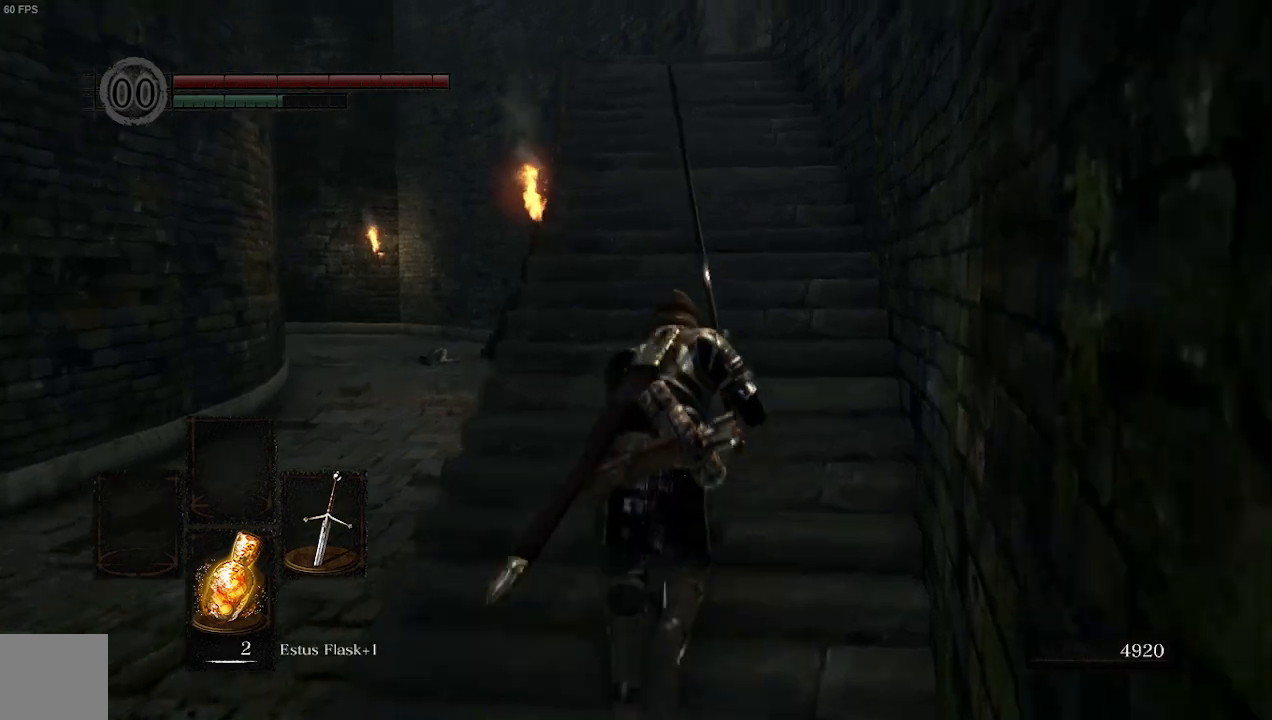
{"buttons": ["B"], "left_stick": "up", "right_stick": "center", "events": []}
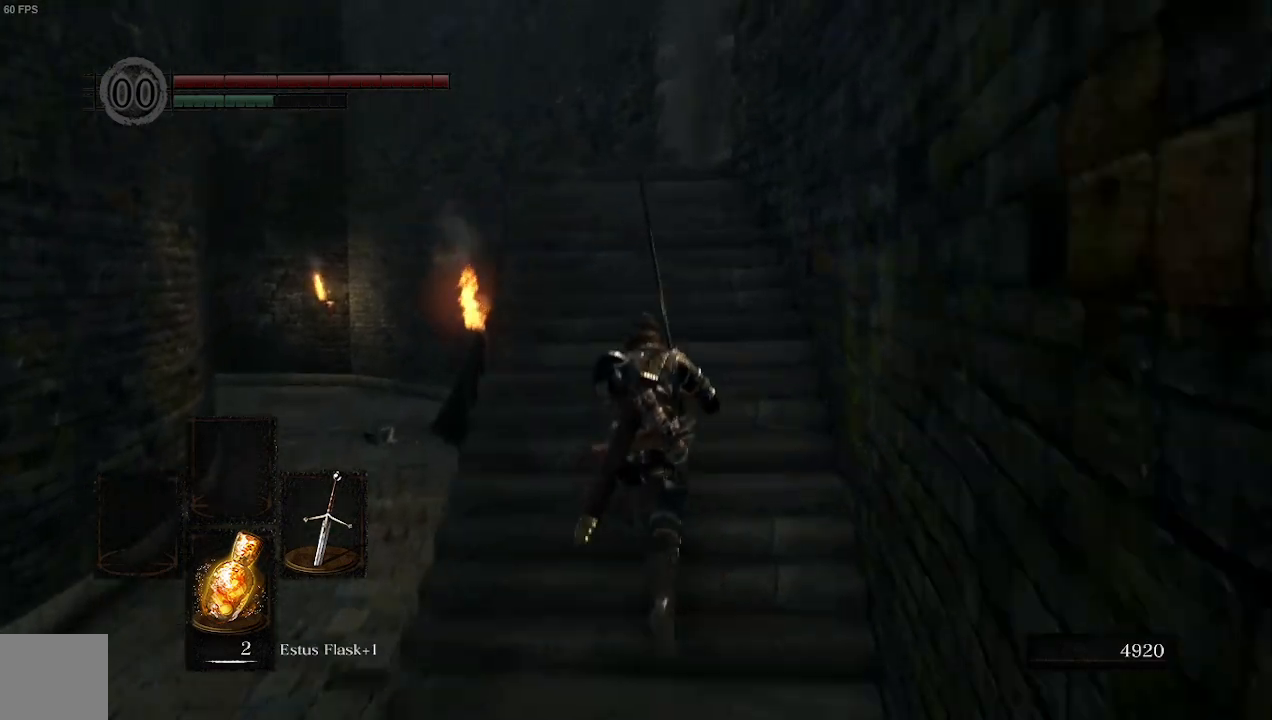
{"buttons": ["B"], "left_stick": "up", "right_stick": "center", "events": []}
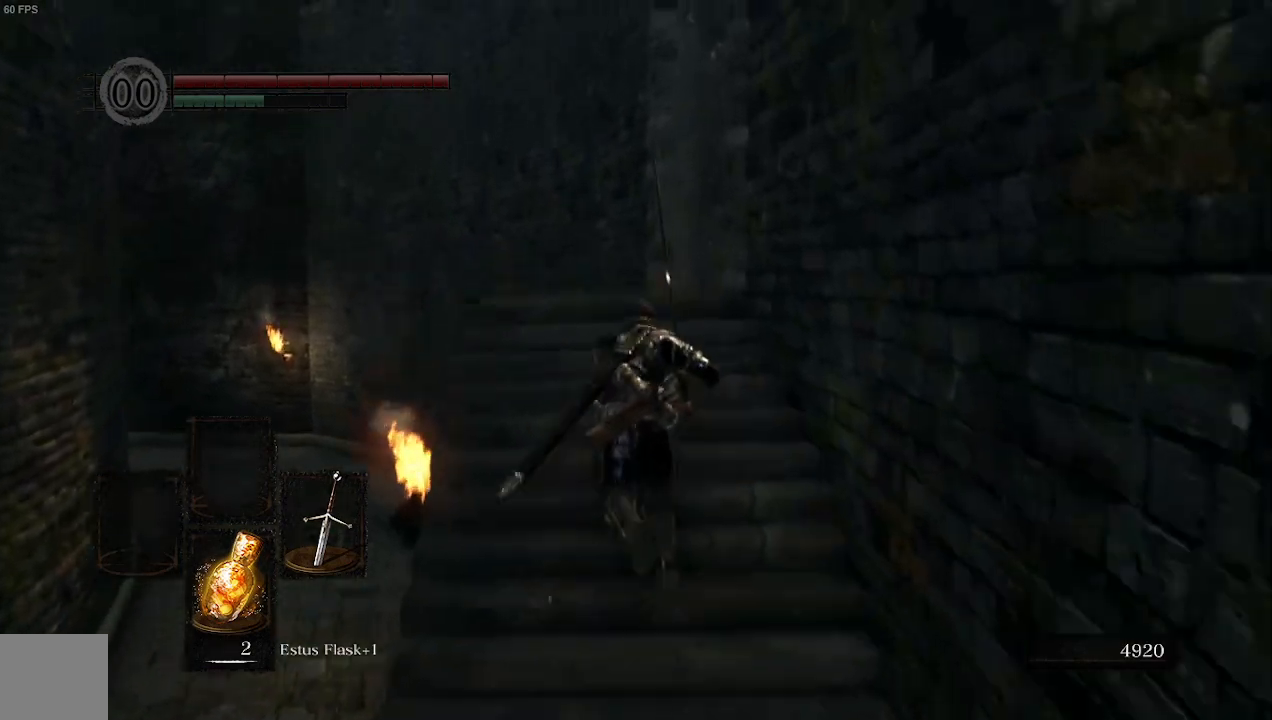
{"buttons": ["B"], "left_stick": "up", "right_stick": "right", "events": [[433, "right_stick", "right"]]}
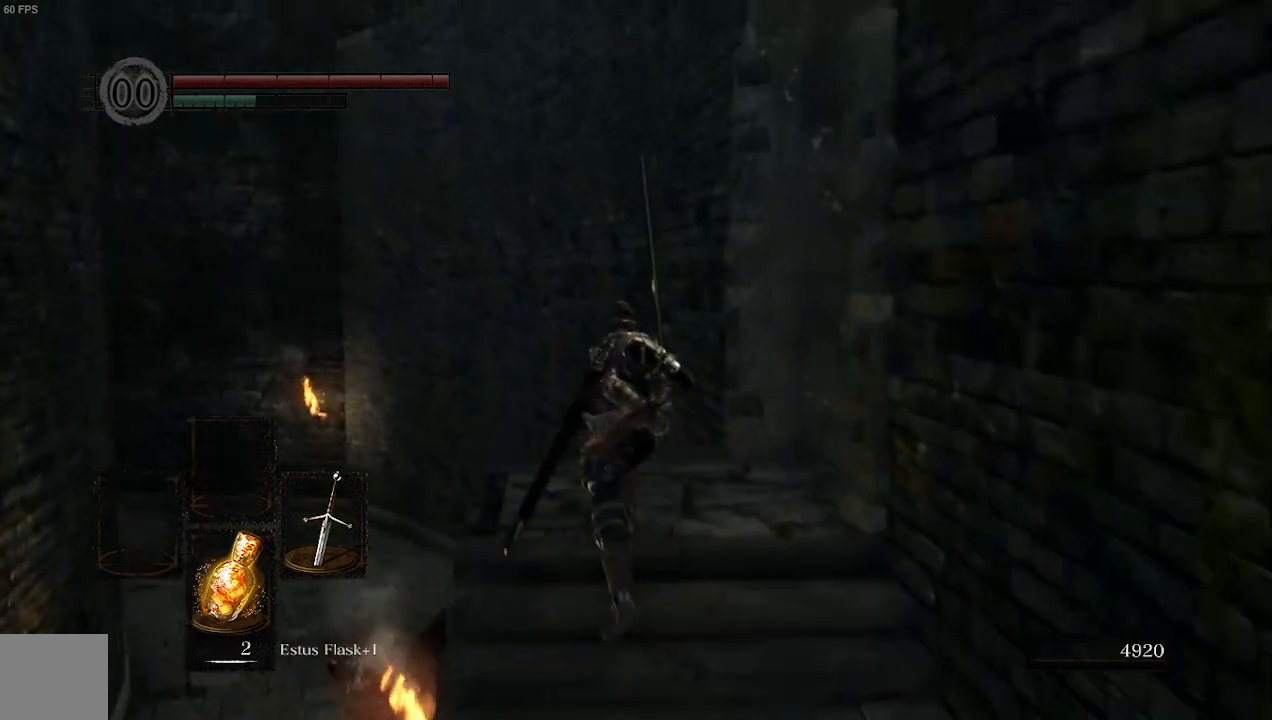
{"buttons": ["B"], "left_stick": "up", "right_stick": "right", "events": []}
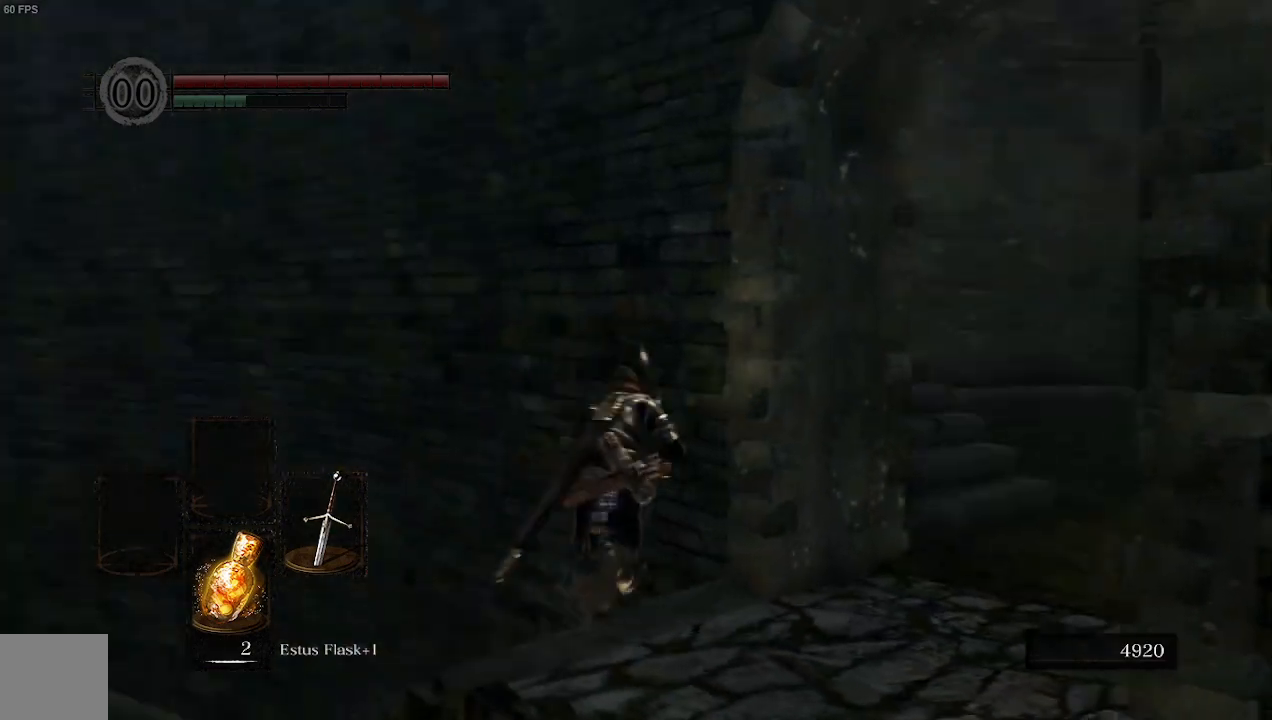
{"buttons": ["B"], "left_stick": "up-right", "right_stick": "up-left", "events": [[100, "left_stick", "up-right"], [267, "right_stick", "center"], [500, "right_stick", "up-left"]]}
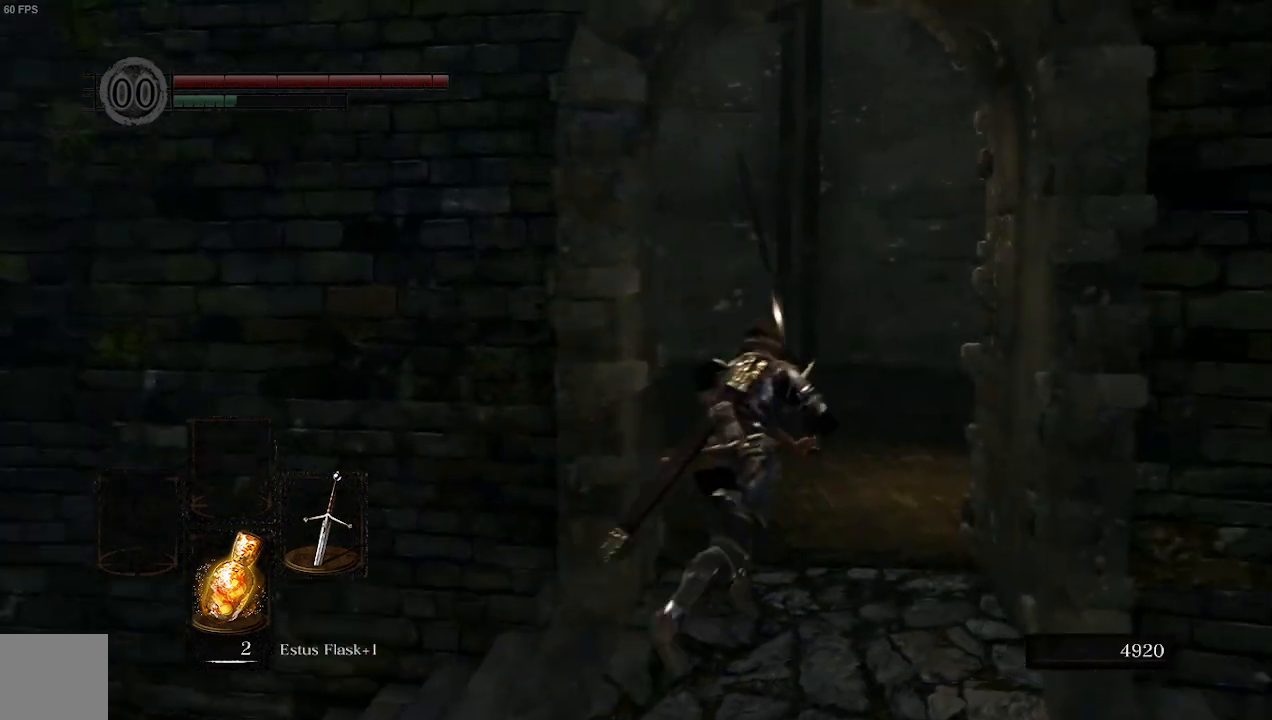
{"buttons": ["B"], "left_stick": "up", "right_stick": "left", "events": [[100, "left_stick", "up"], [133, "right_stick", "left"]]}